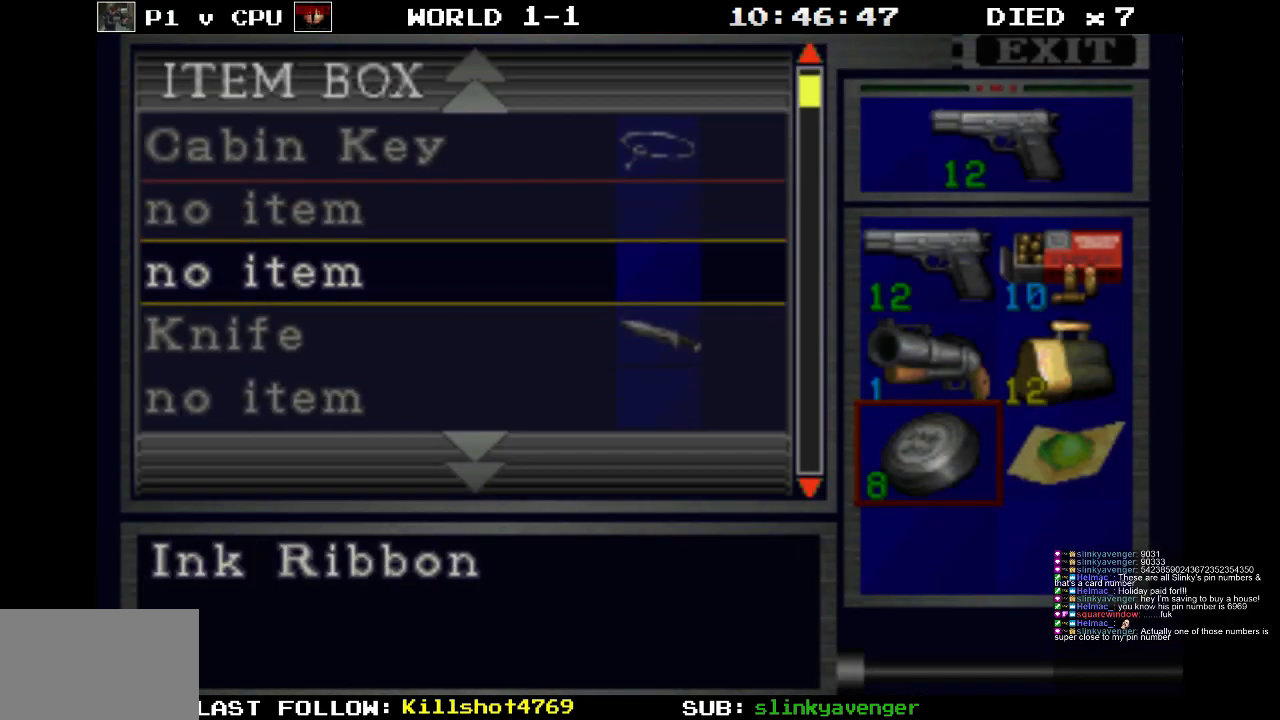
Gameplay with a controller (PlayStation layout); each line is a JSON object with the inputs held at the frame after it. "events" lists button and stick changes between this image and that frame as [ms after this image, input, new state], when the widget could be followed in between. Not read: L3 R3 left_stick right_stick.
{"buttons": [], "events": [[83, "DPAD_UP", "up"], [200, "CROSS", "down"], [350, "CROSS", "up"]]}
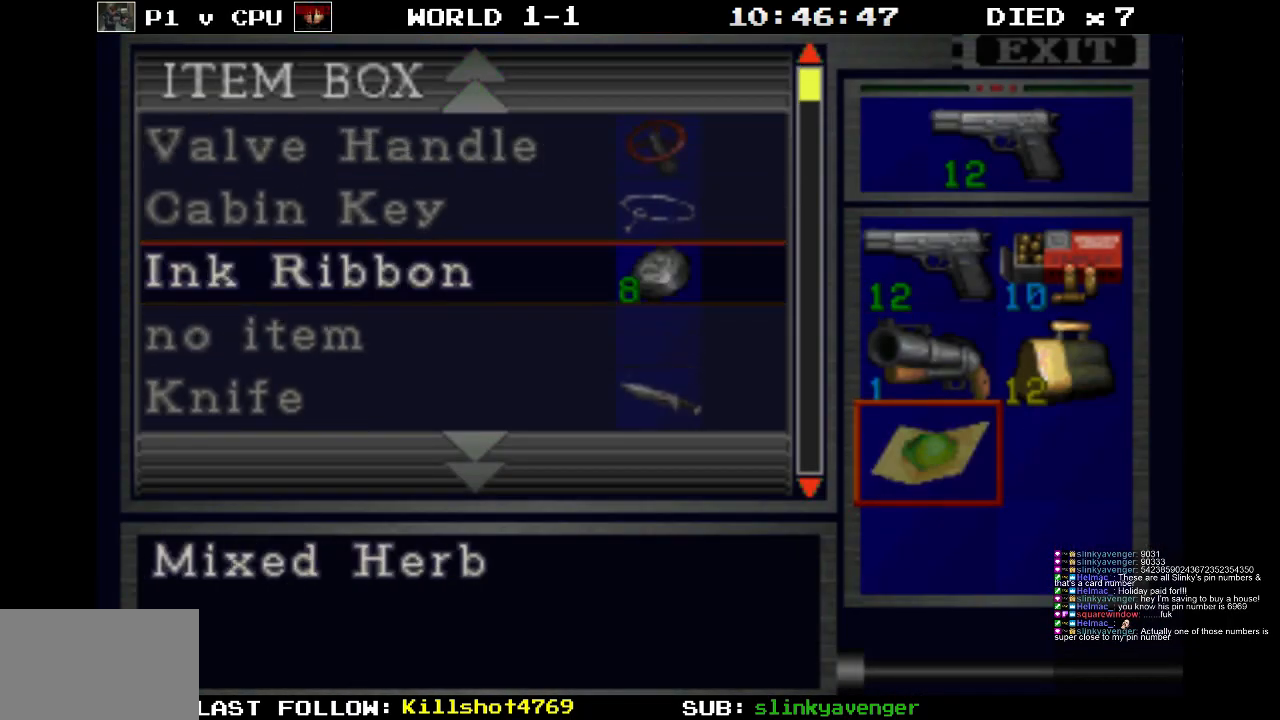
{"buttons": [], "events": [[383, "DPAD_RIGHT", "down"], [467, "DPAD_RIGHT", "up"]]}
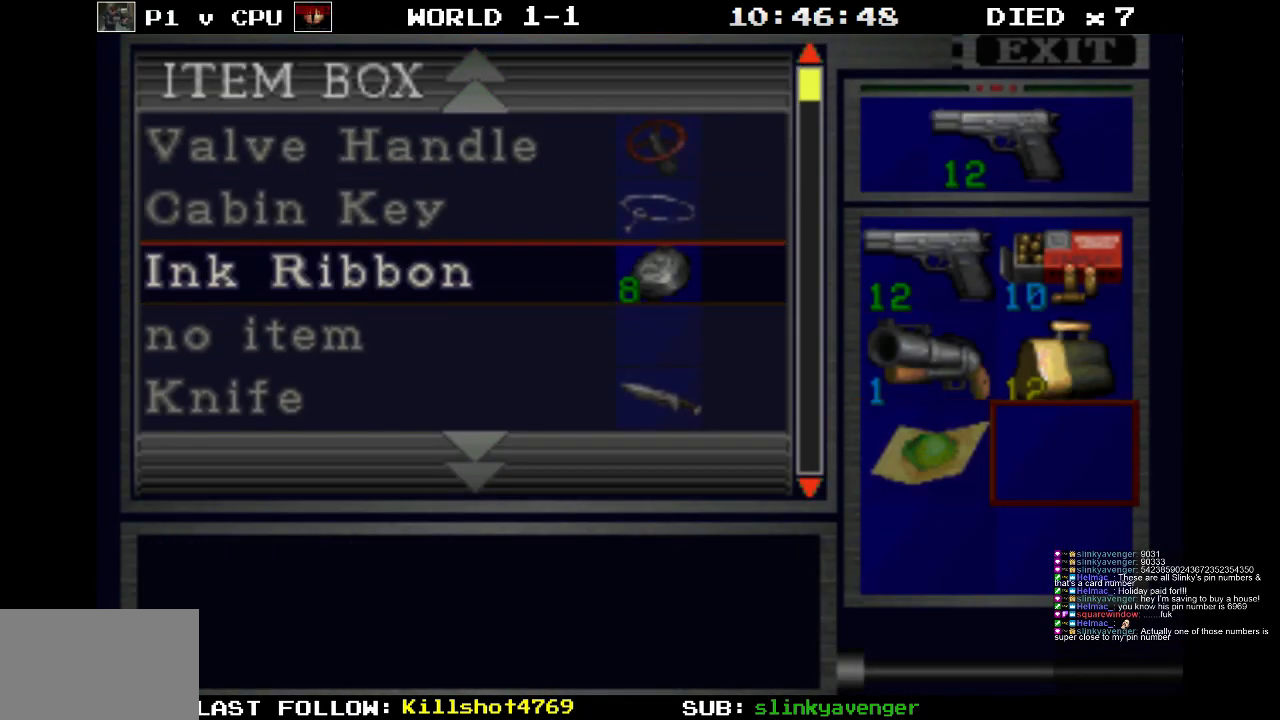
{"buttons": [], "events": [[133, "DPAD_UP", "down"], [250, "DPAD_UP", "up"]]}
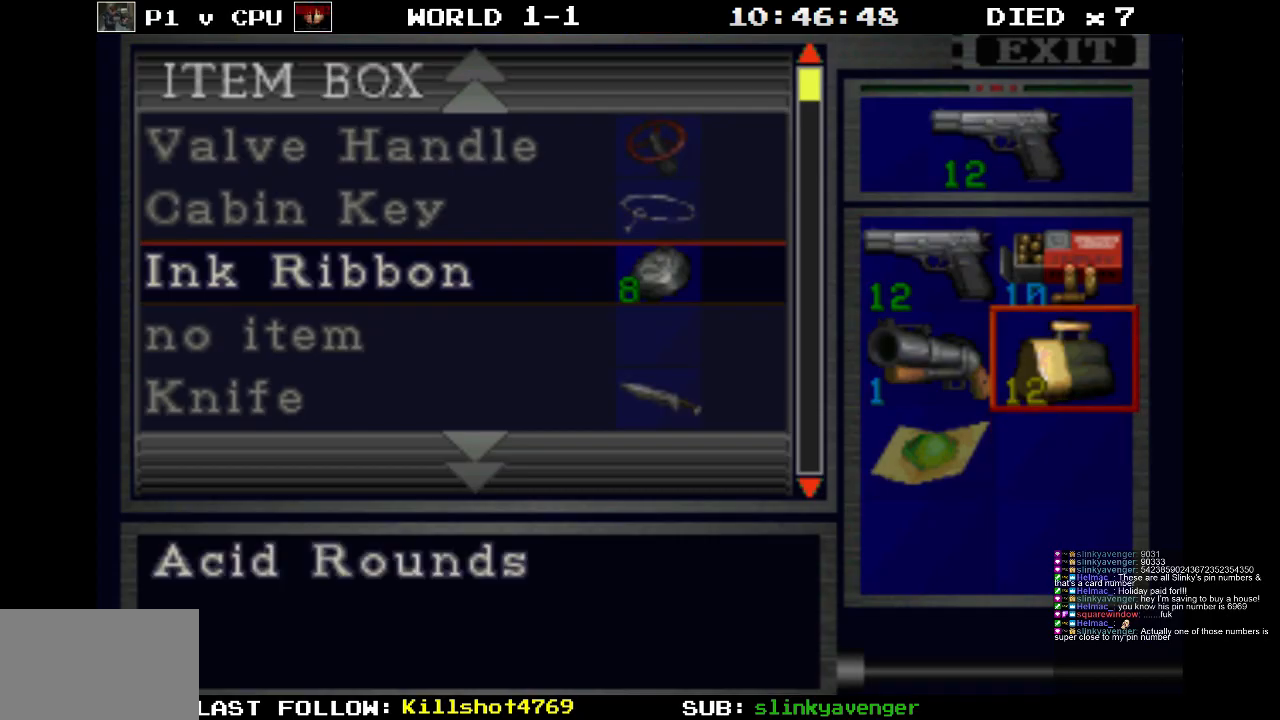
{"buttons": [], "events": [[200, "DPAD_LEFT", "down"], [300, "DPAD_LEFT", "up"]]}
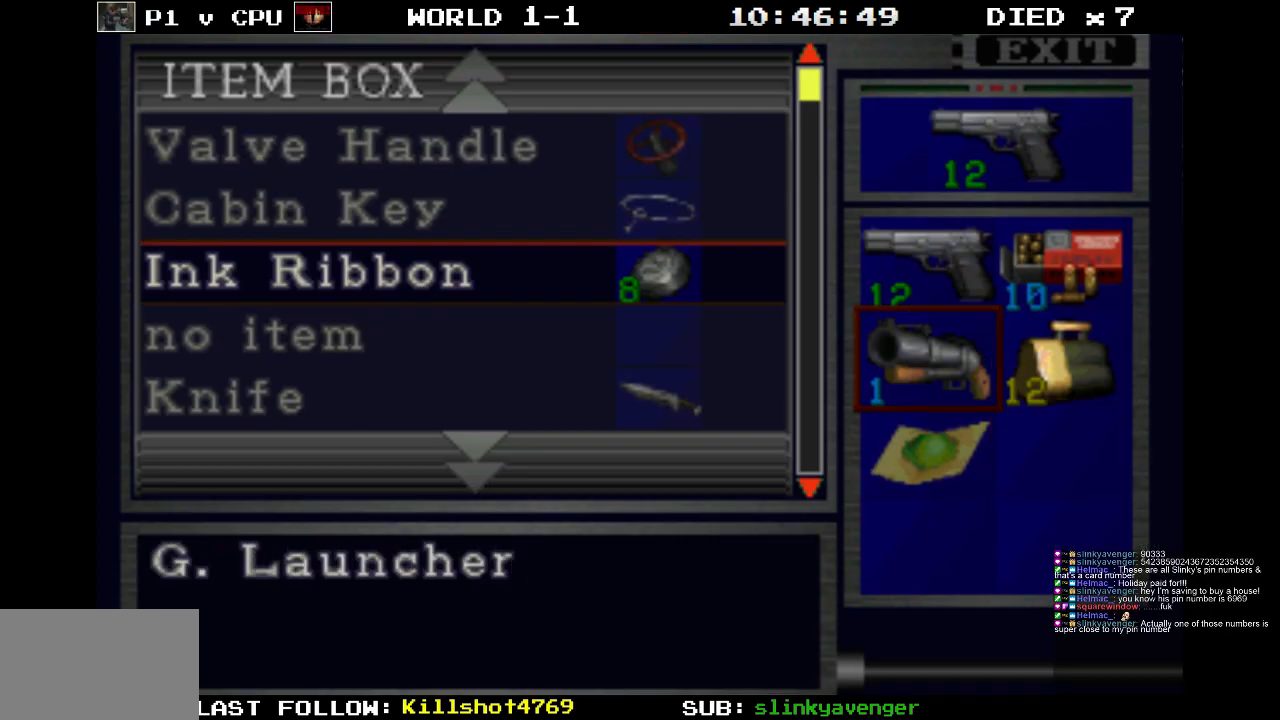
{"buttons": [], "events": [[233, "CIRCLE", "down"], [383, "CIRCLE", "up"]]}
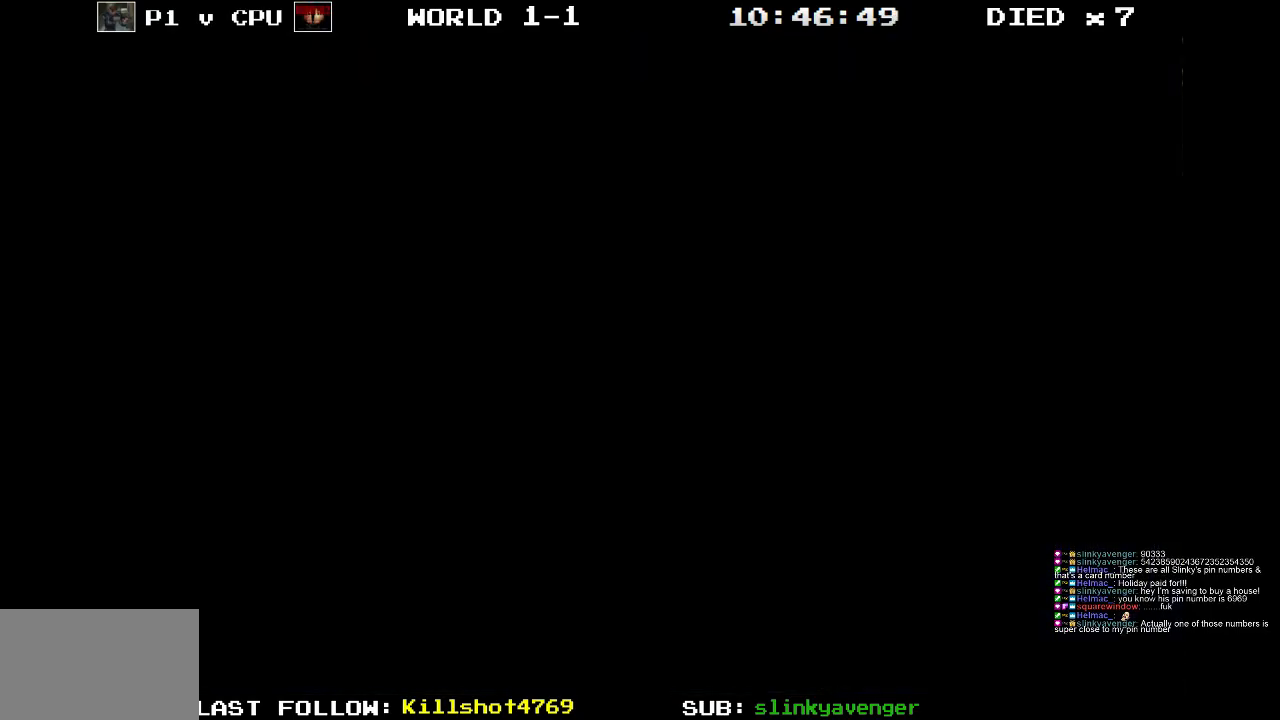
{"buttons": ["DPAD_LEFT"], "events": [[483, "DPAD_LEFT", "down"]]}
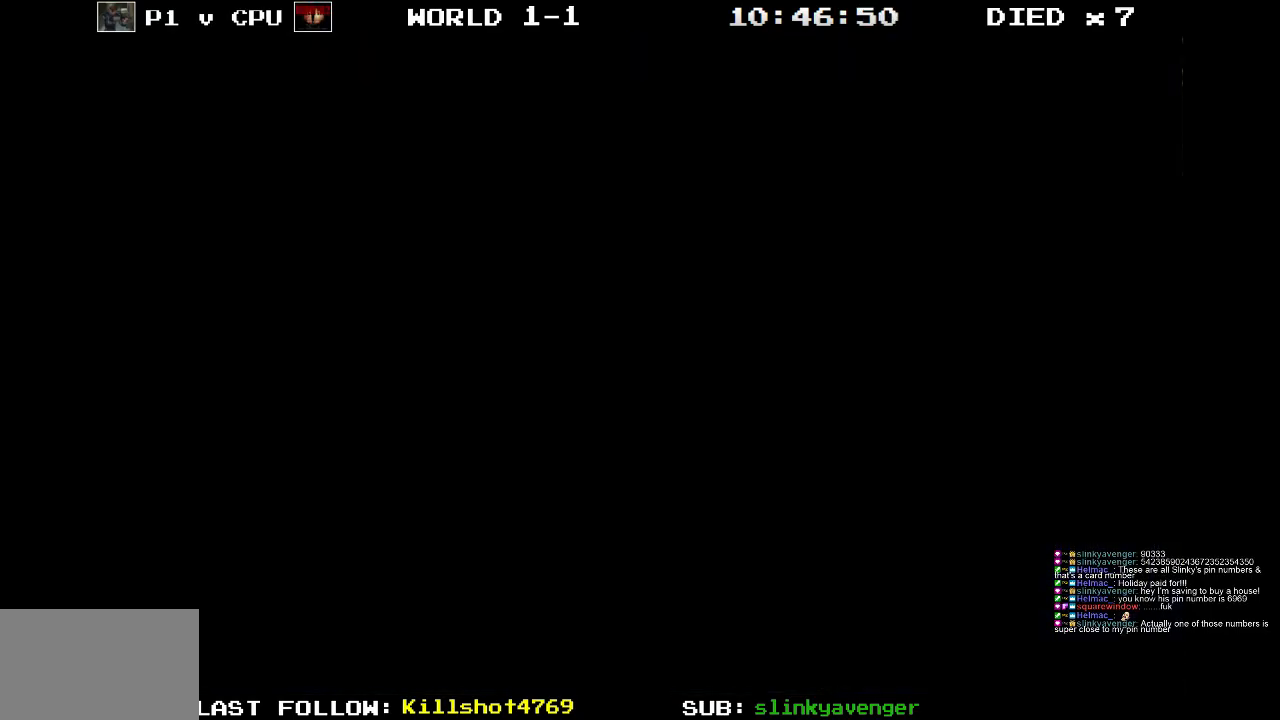
{"buttons": ["DPAD_LEFT"], "events": []}
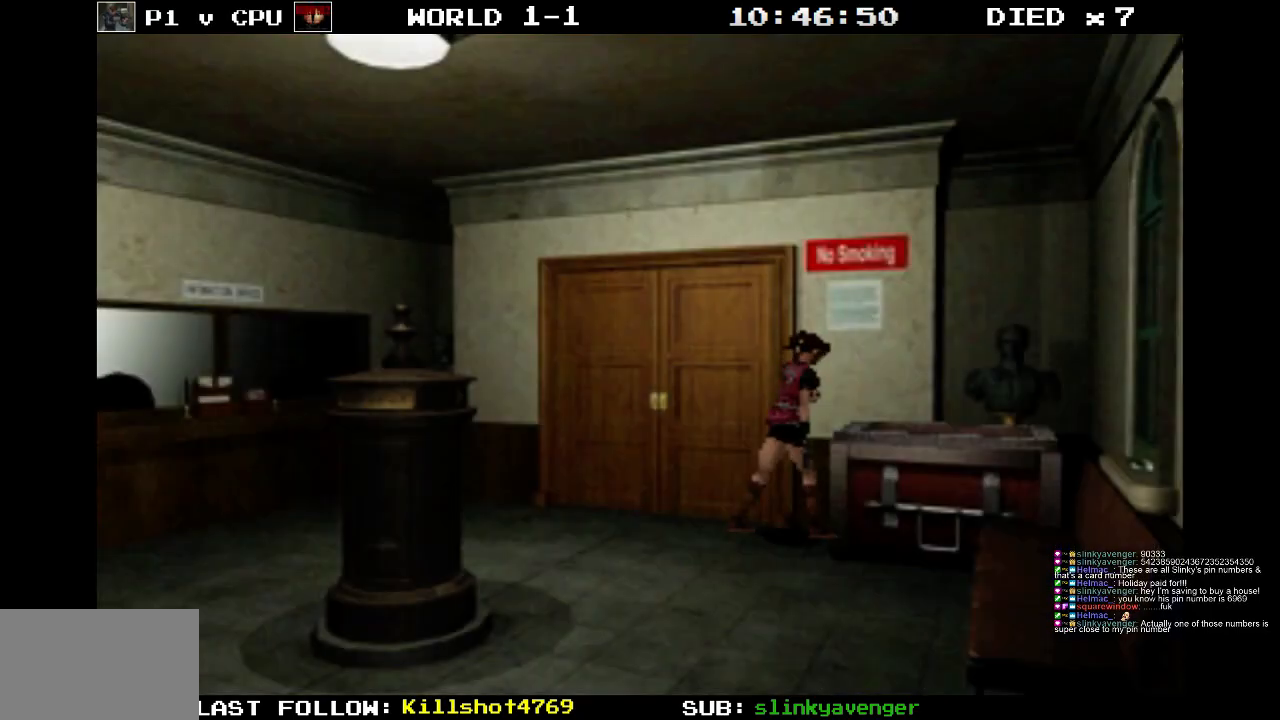
{"buttons": ["DPAD_LEFT"], "events": []}
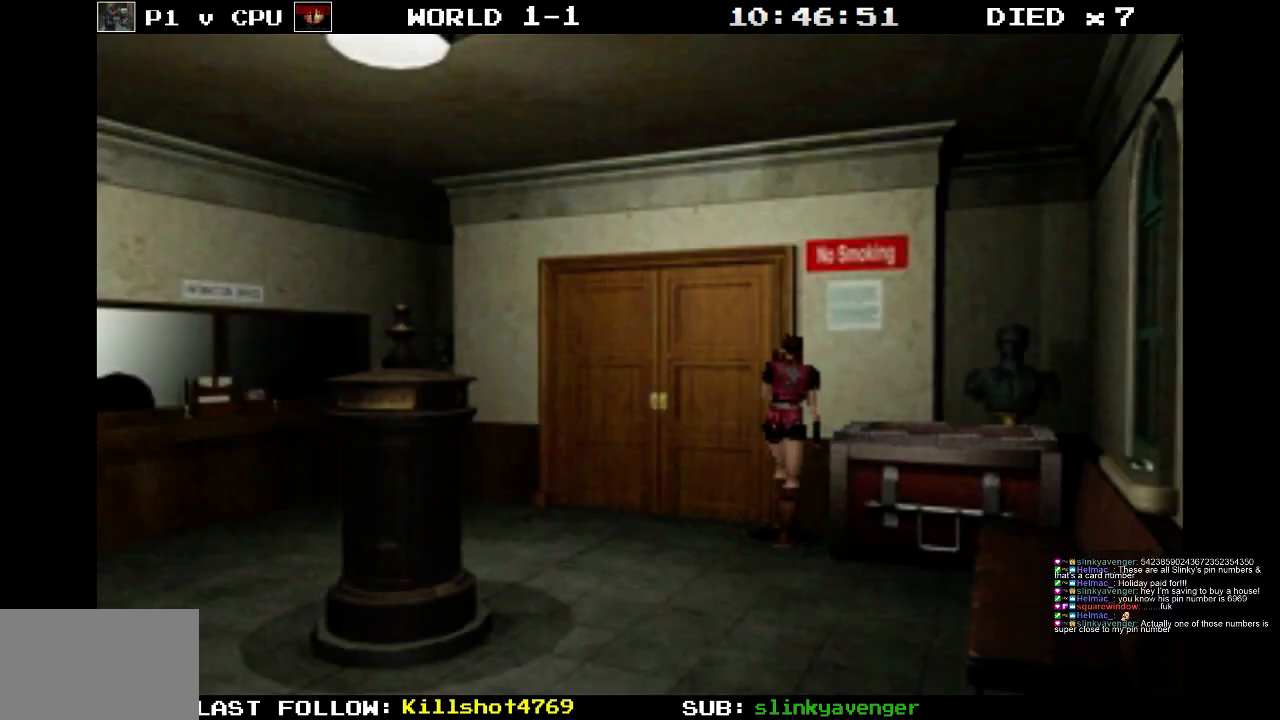
{"buttons": ["DPAD_LEFT"], "events": []}
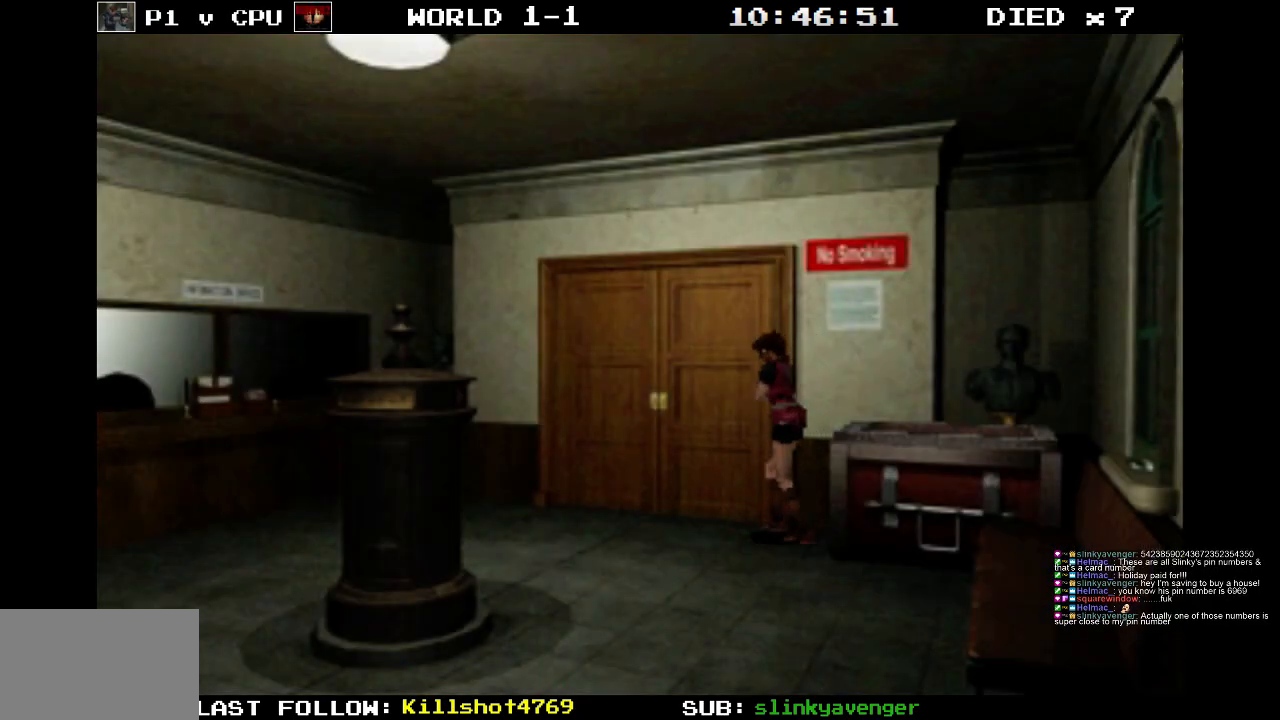
{"buttons": ["SQUARE", "DPAD_UP", "DPAD_LEFT"], "events": [[67, "DPAD_UP", "down"], [117, "SQUARE", "down"]]}
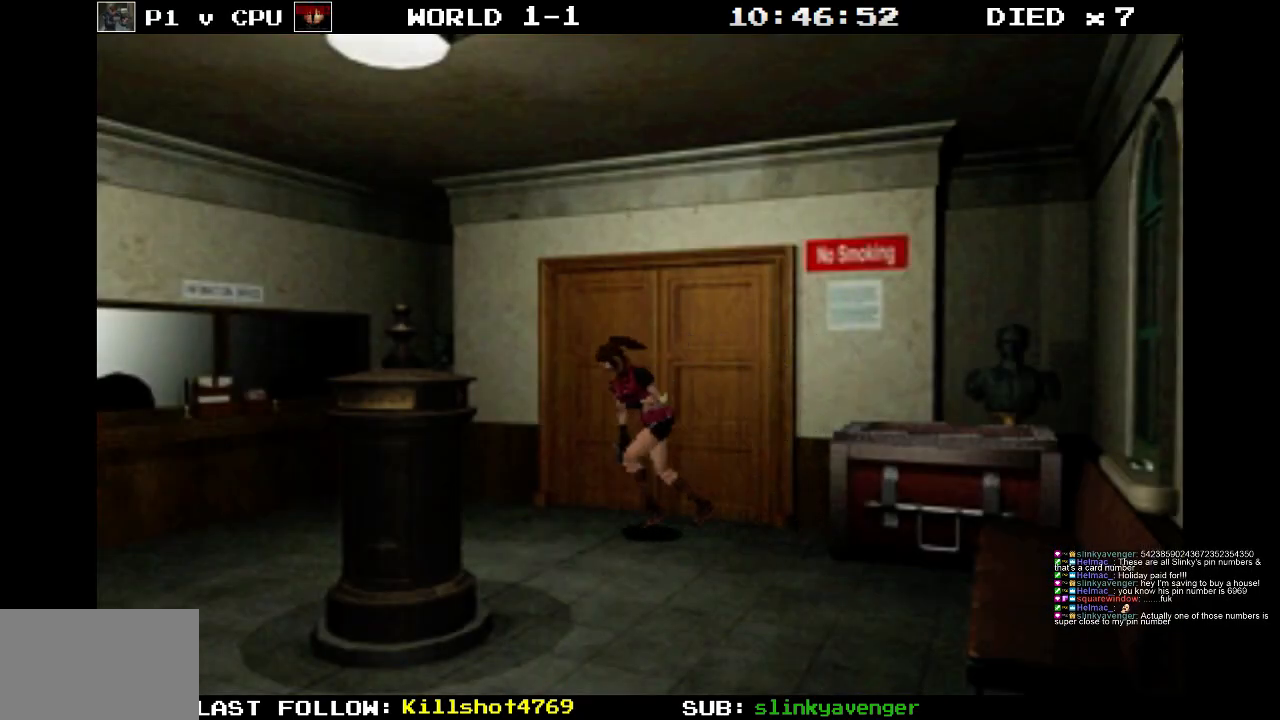
{"buttons": ["SQUARE", "DPAD_UP"], "events": [[167, "DPAD_LEFT", "up"]]}
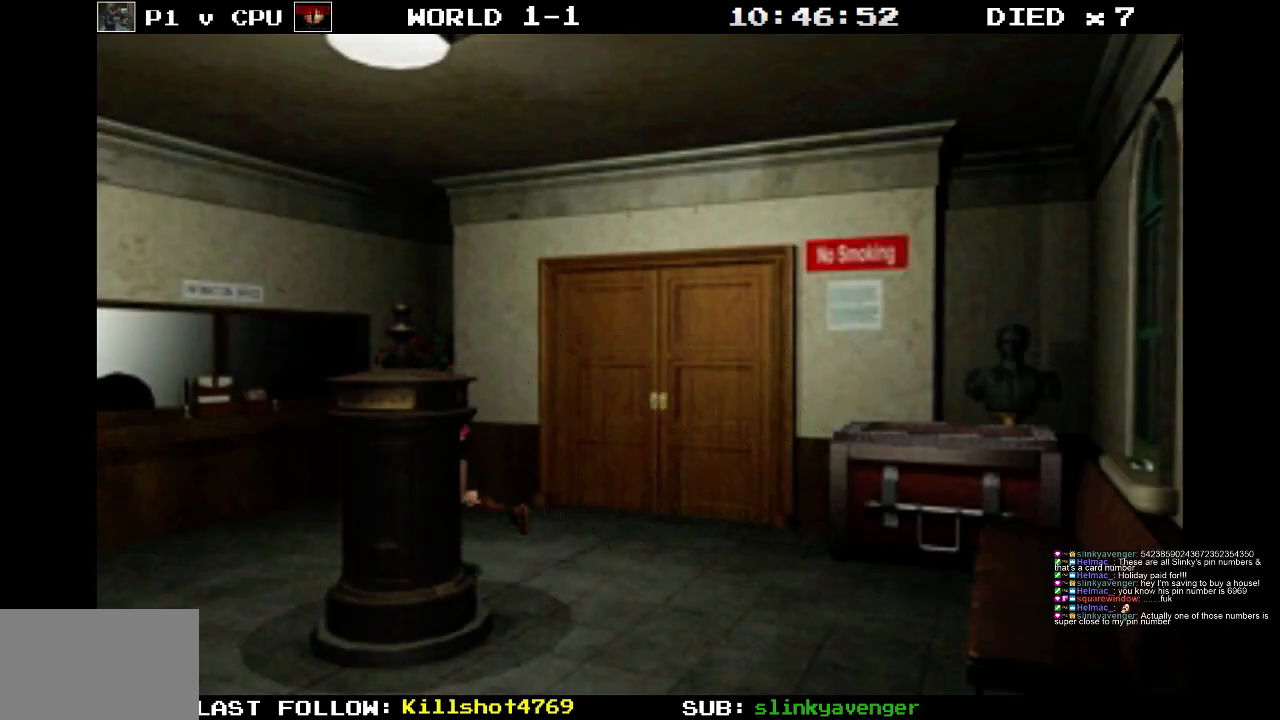
{"buttons": ["SQUARE", "DPAD_UP"], "events": []}
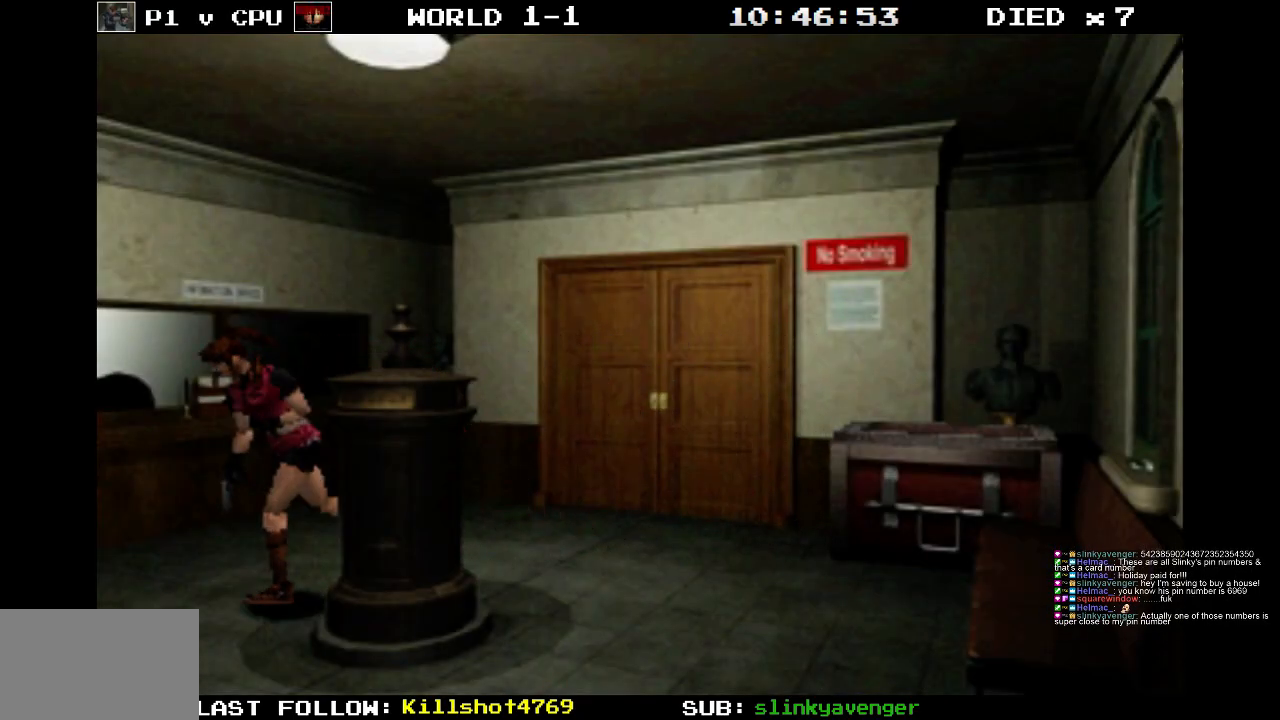
{"buttons": ["SQUARE", "DPAD_UP"], "events": []}
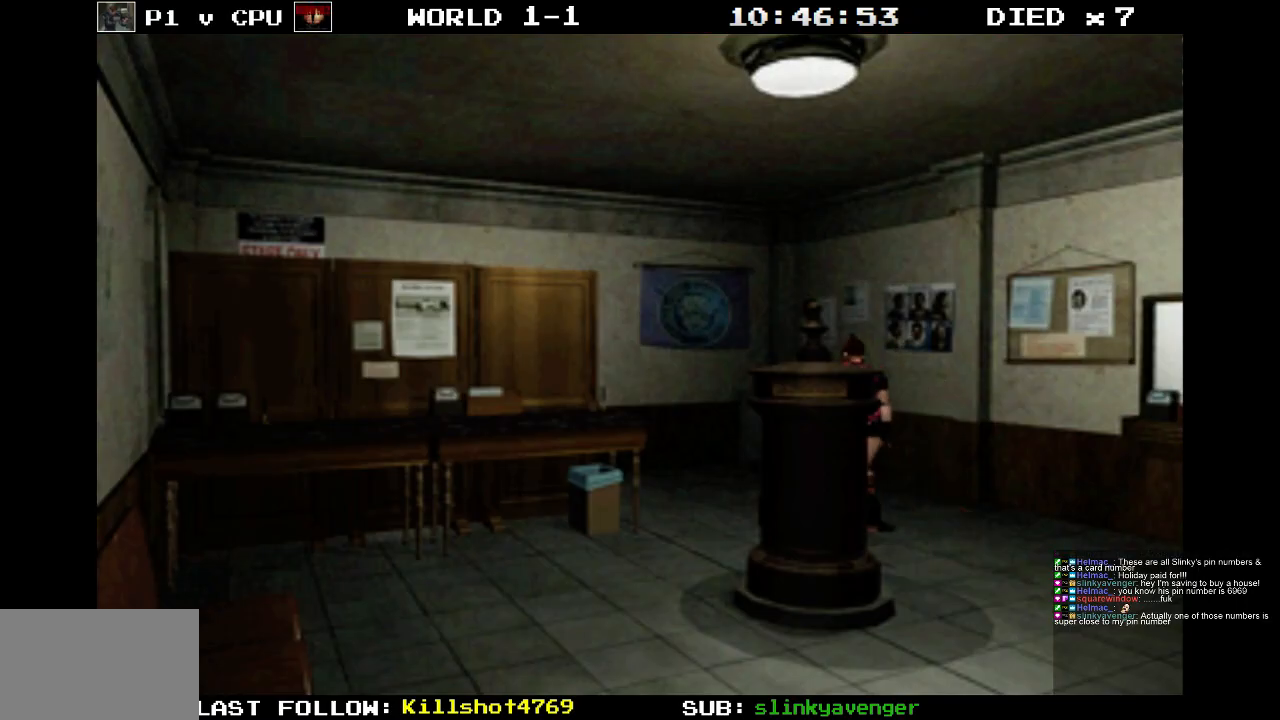
{"buttons": ["SQUARE", "DPAD_UP"], "events": [[183, "DPAD_LEFT", "down"], [433, "DPAD_LEFT", "up"]]}
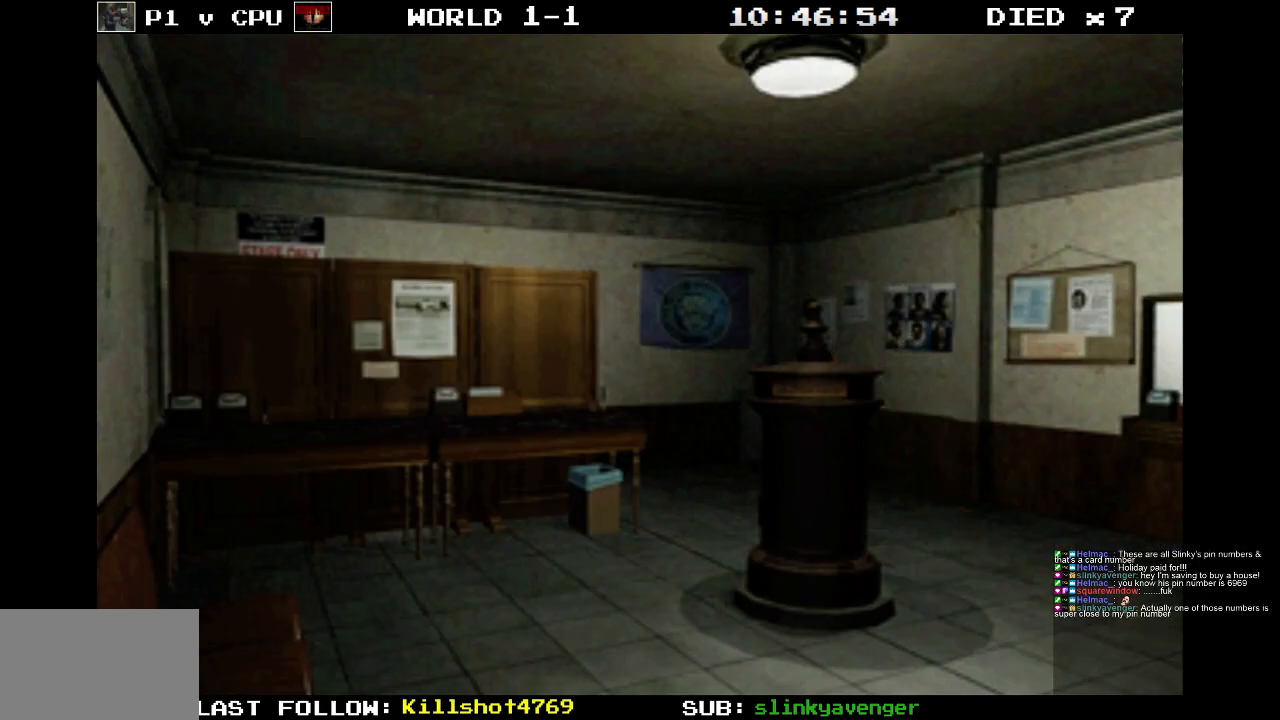
{"buttons": ["CROSS", "SQUARE", "DPAD_UP"], "events": [[433, "CROSS", "down"]]}
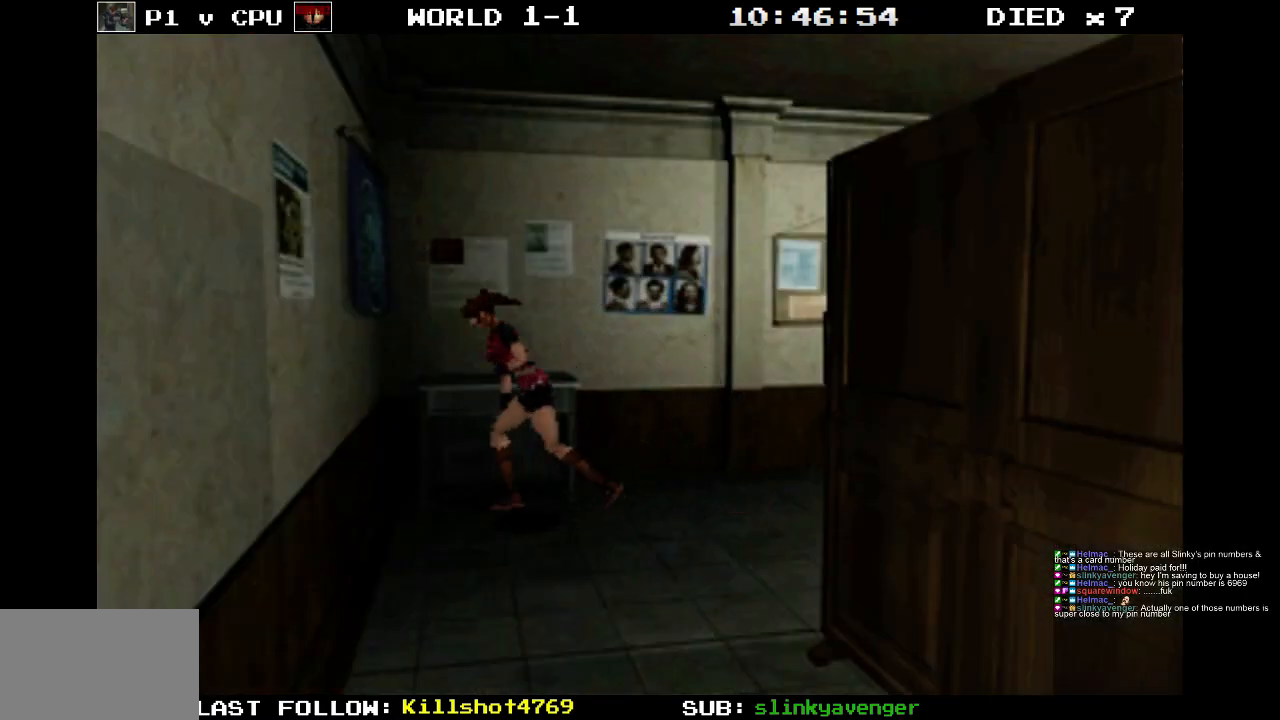
{"buttons": [], "events": [[117, "CROSS", "up"], [150, "DPAD_LEFT", "down"], [217, "CROSS", "down"], [283, "DPAD_LEFT", "up"], [367, "CROSS", "up"], [467, "DPAD_UP", "up"], [500, "SQUARE", "up"]]}
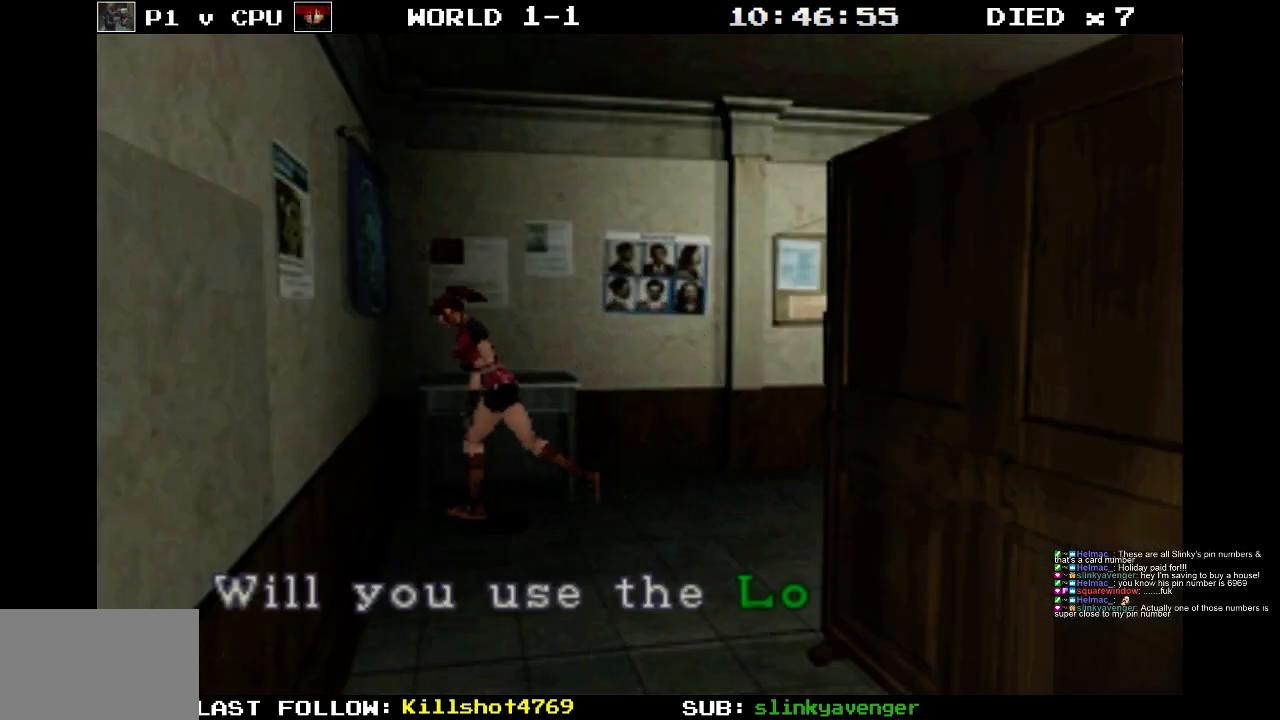
{"buttons": [], "events": []}
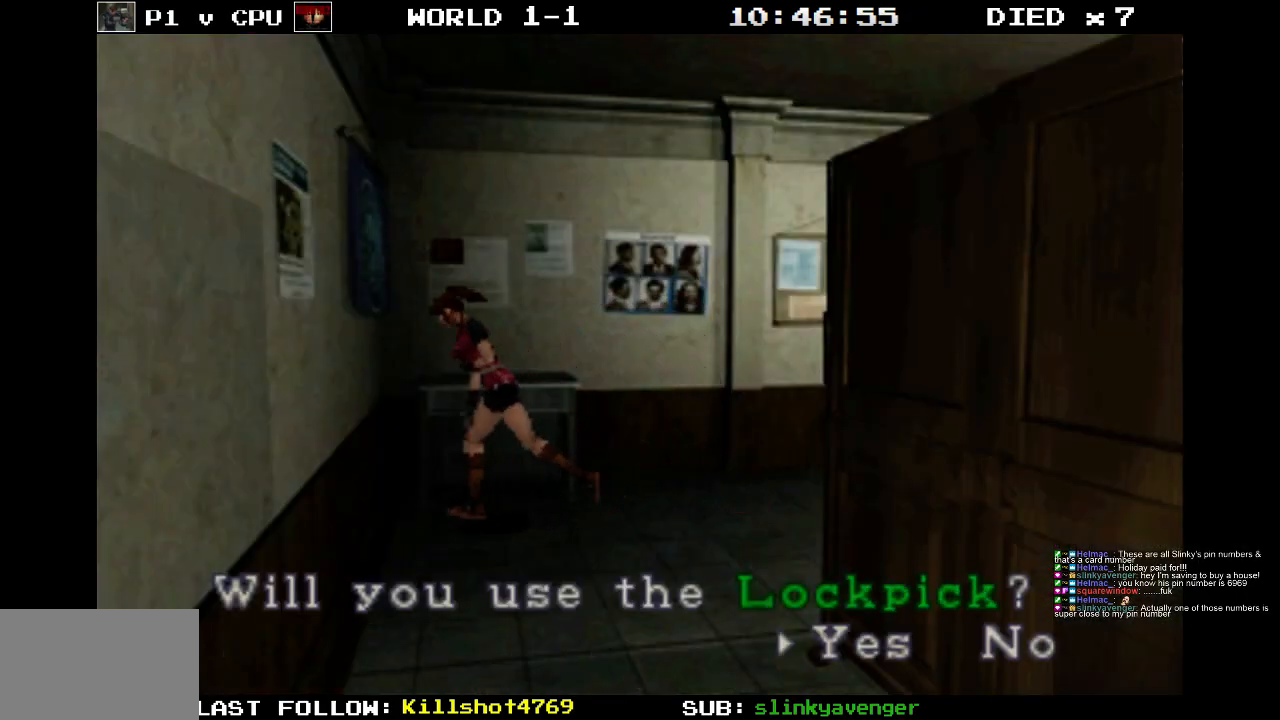
{"buttons": [], "events": []}
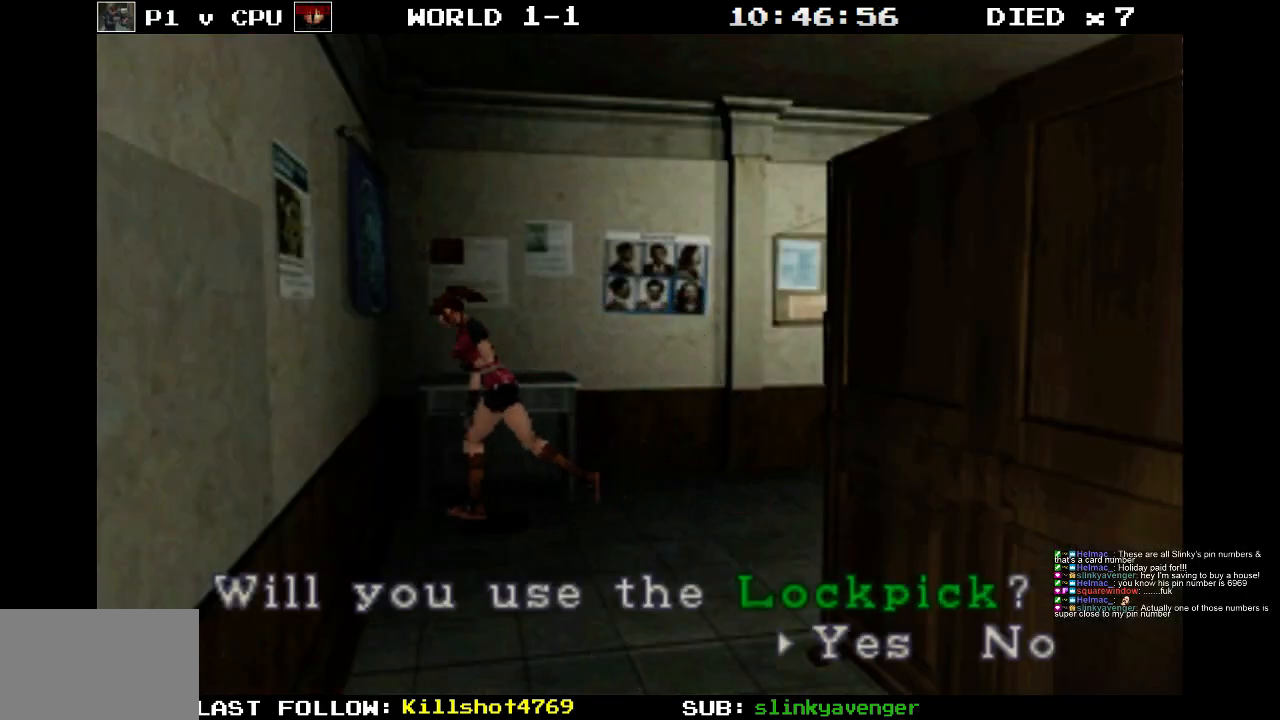
{"buttons": [], "events": []}
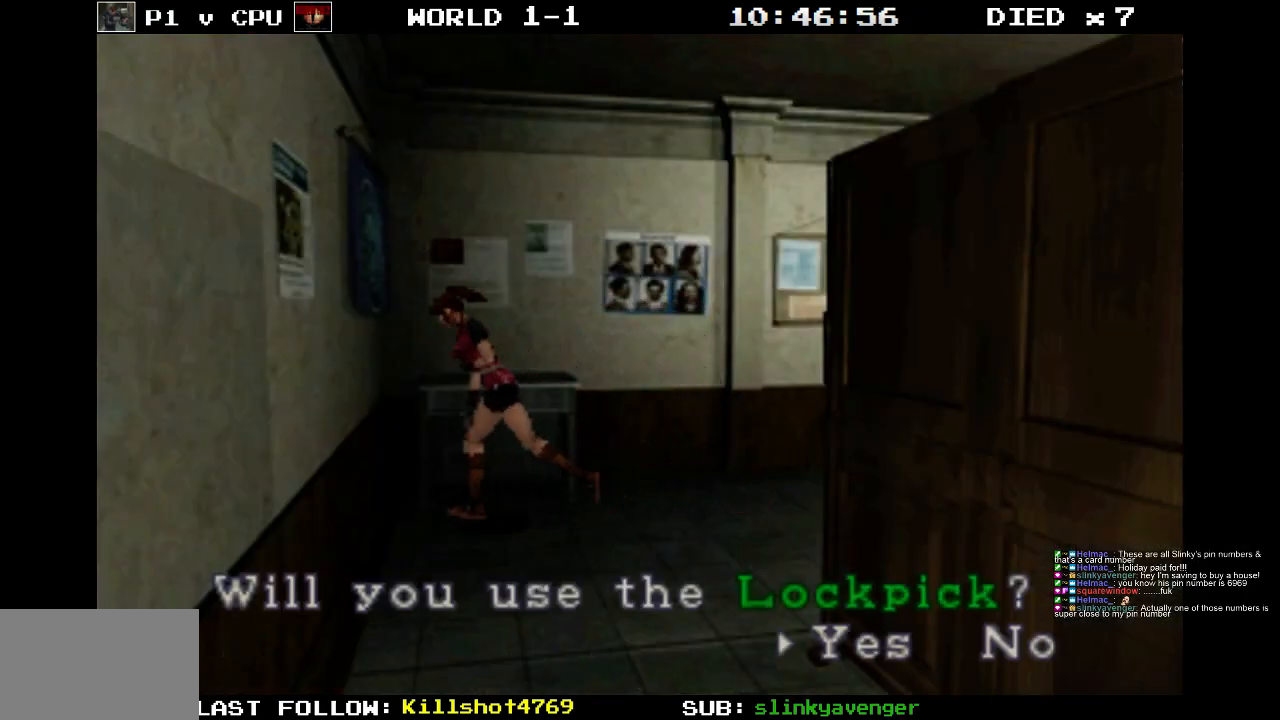
{"buttons": [], "events": []}
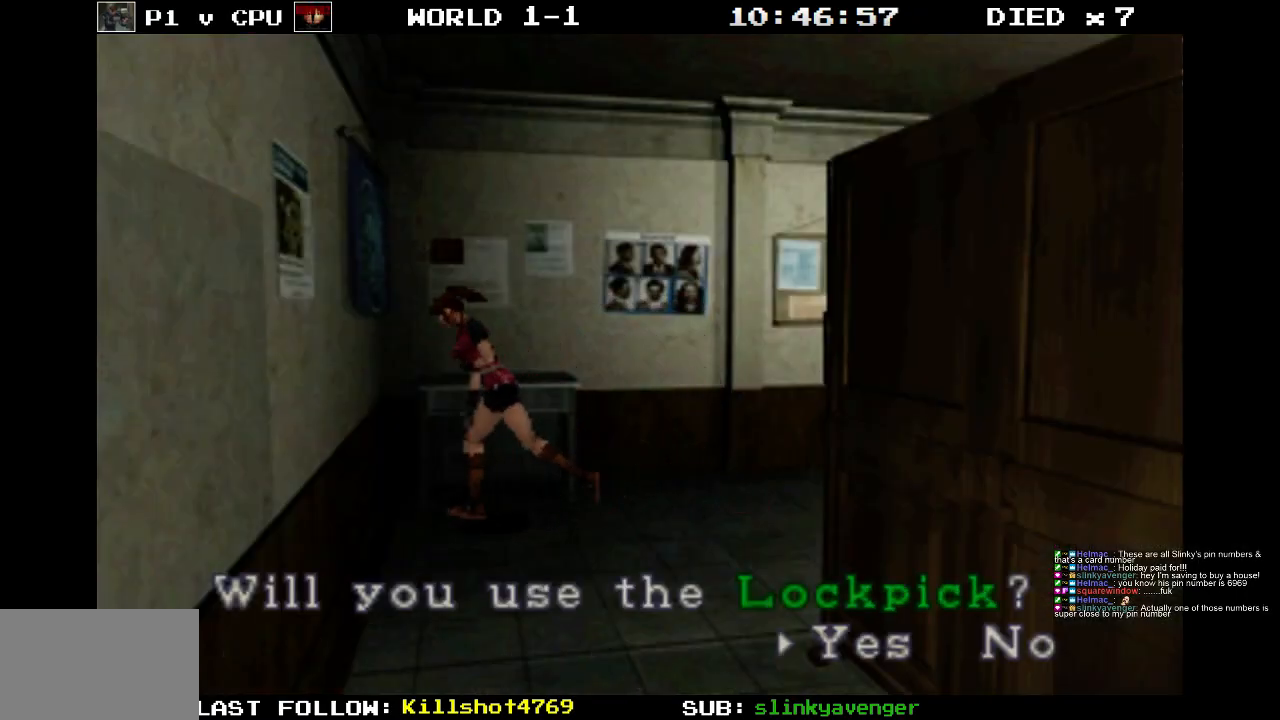
{"buttons": [], "events": []}
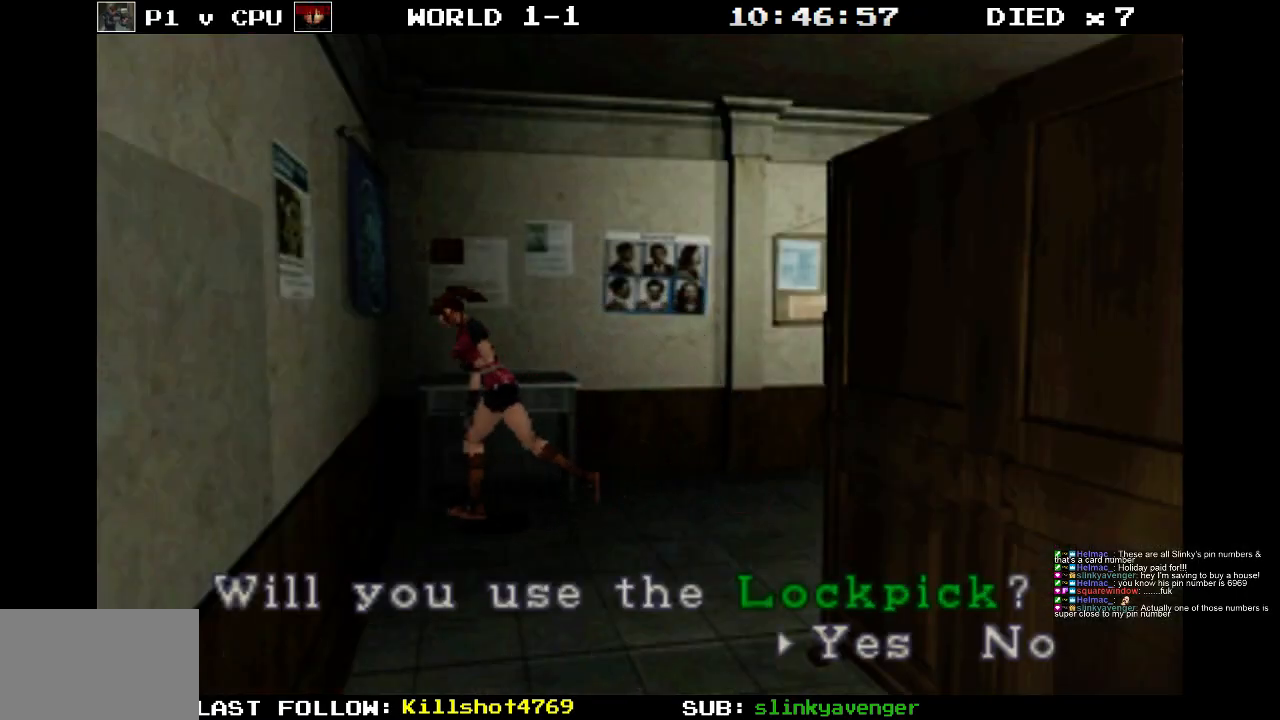
{"buttons": [], "events": []}
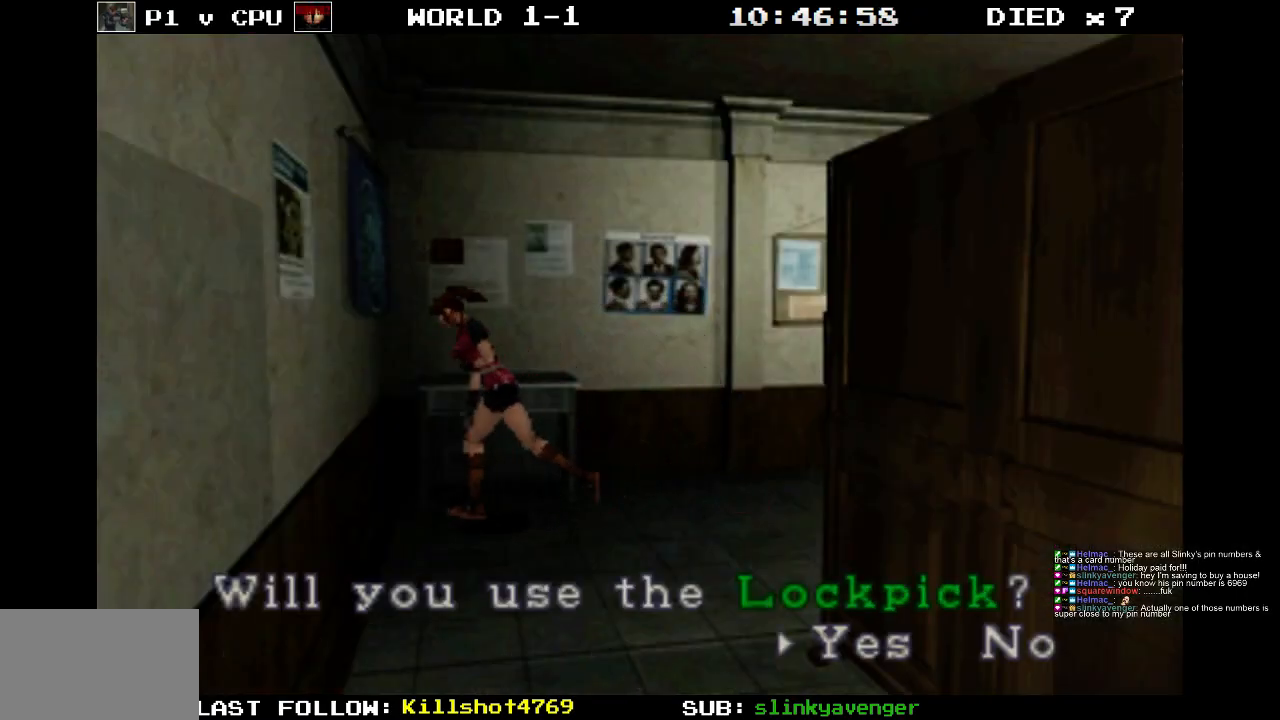
{"buttons": [], "events": []}
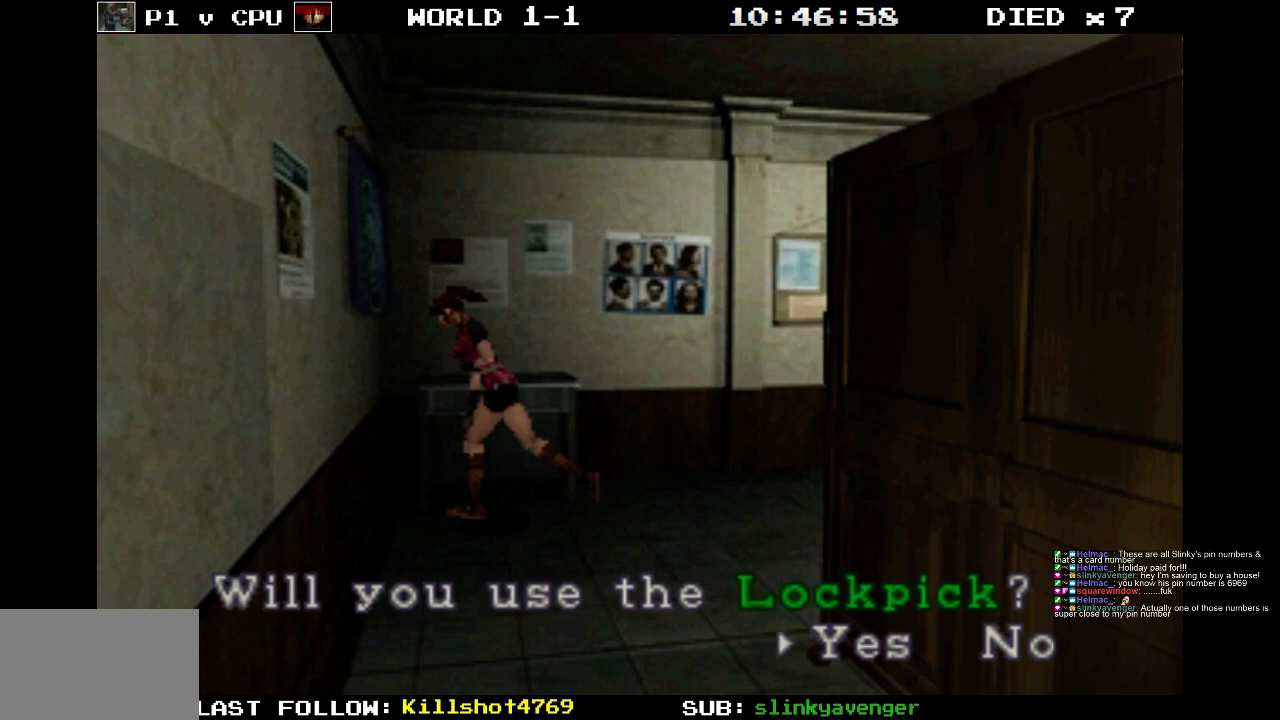
{"buttons": [], "events": []}
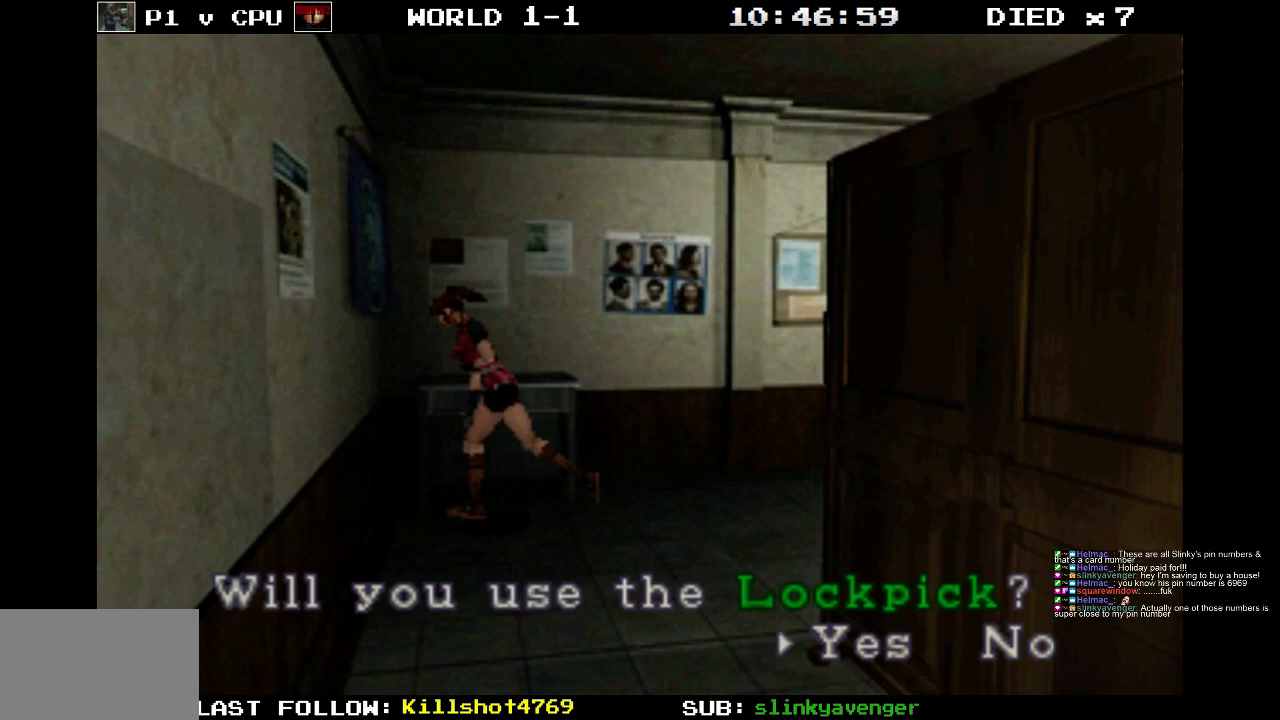
{"buttons": [], "events": []}
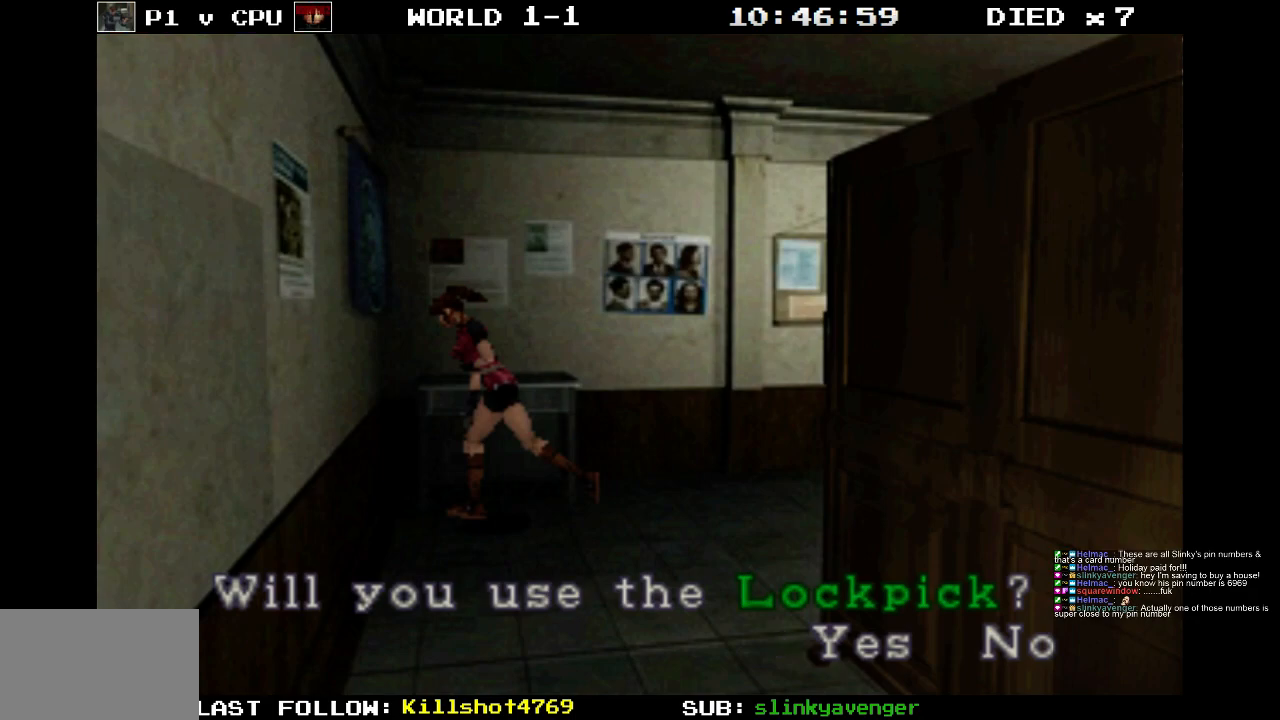
{"buttons": [], "events": []}
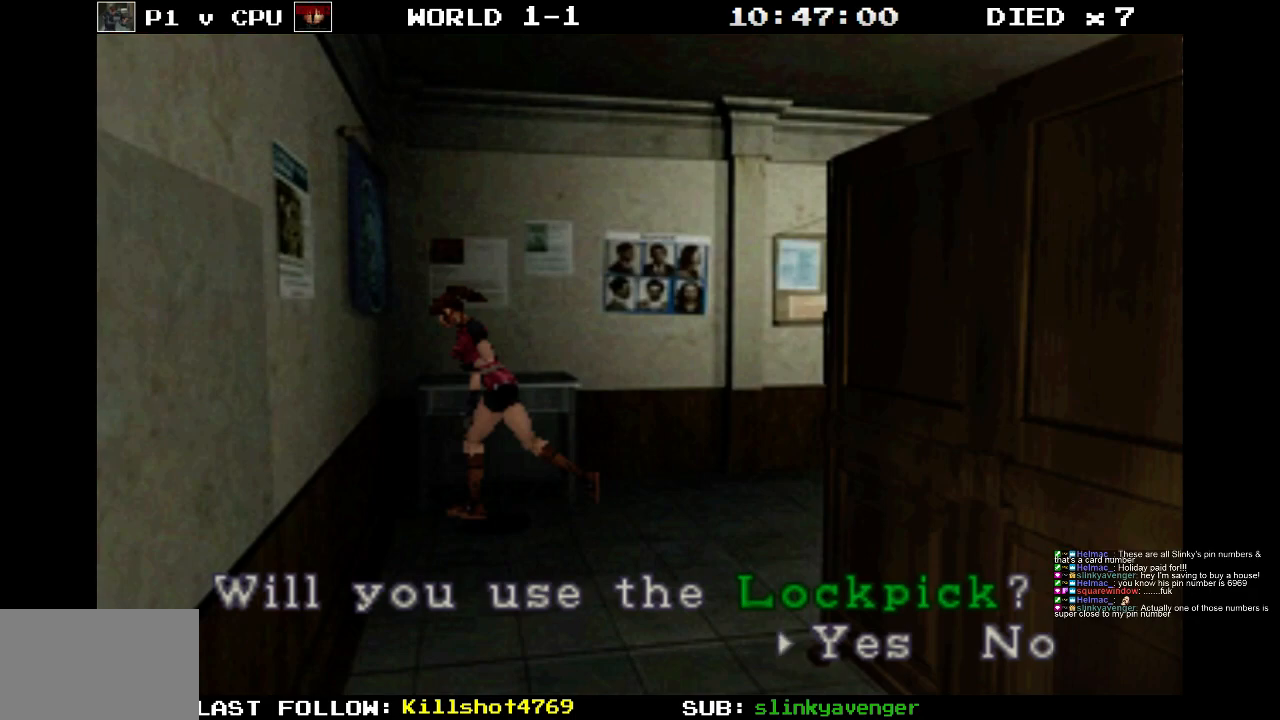
{"buttons": [], "events": [[167, "CROSS", "down"], [283, "CROSS", "up"]]}